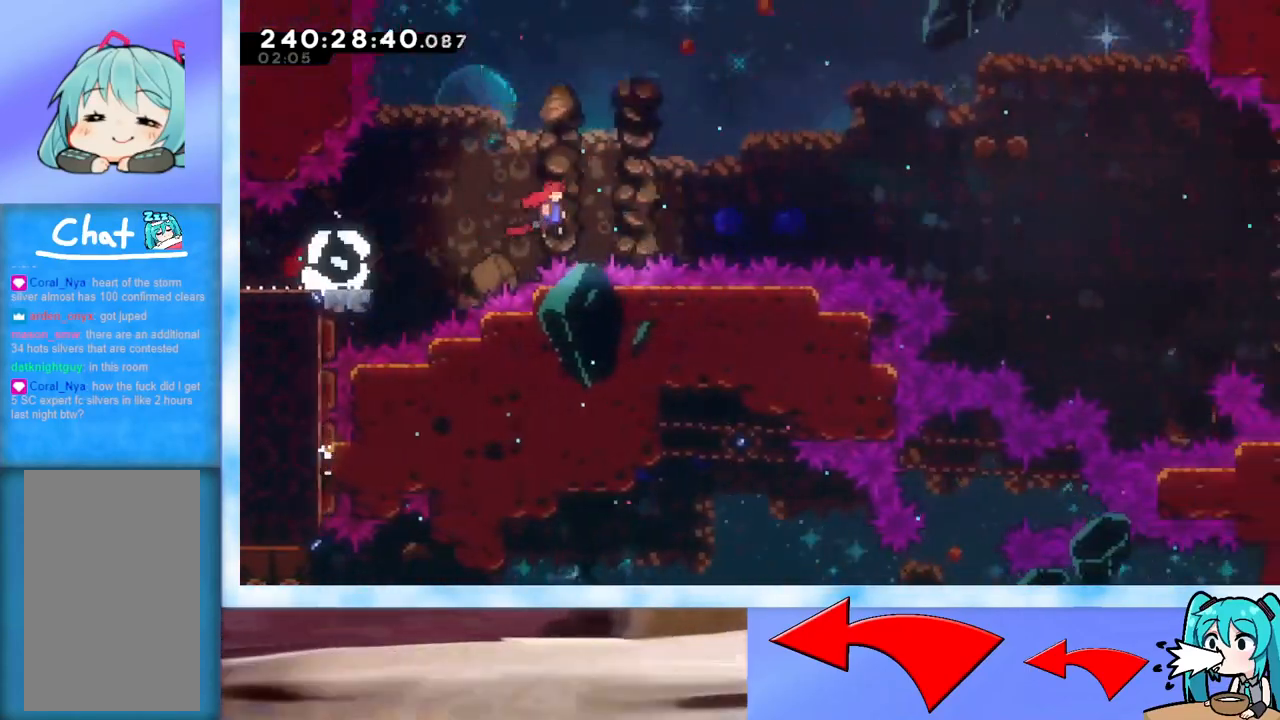
Gameplay with keyboard; each line is a JSON object with the keys held at the frame after it. "events" lists presses ("down") and releases ("up") of "dash", "demo", "down", "grab", "j2", "jump", "left", "pause", "right" and "up" between this image and that frame as [ms after this image, input, new state], when the widget could be followed in between. No other keys are recorded. Mouse input is not recorded. Key names are as the overlay labels them; some are game actions (e.g. jump) rather than physical keys.
{"keys": ["jump", "right"], "events": []}
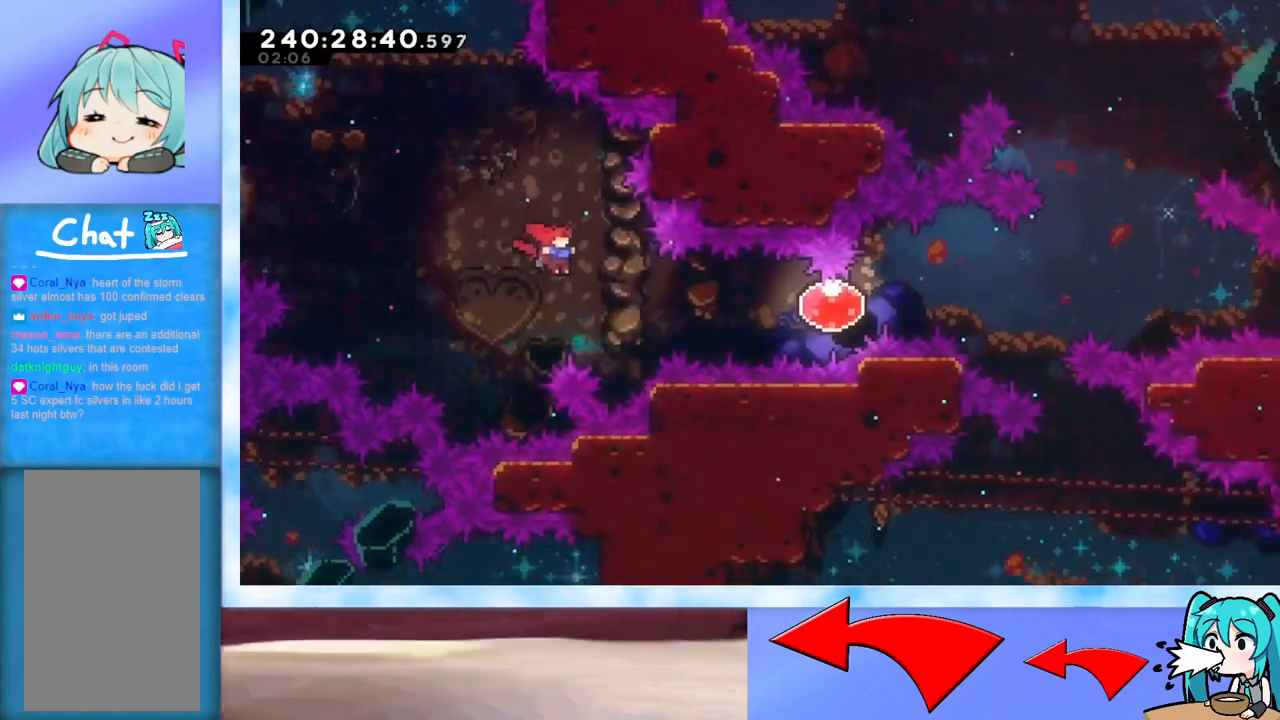
{"keys": ["right"], "events": [[67, "jump", "up"], [117, "dash", "down"], [317, "dash", "up"]]}
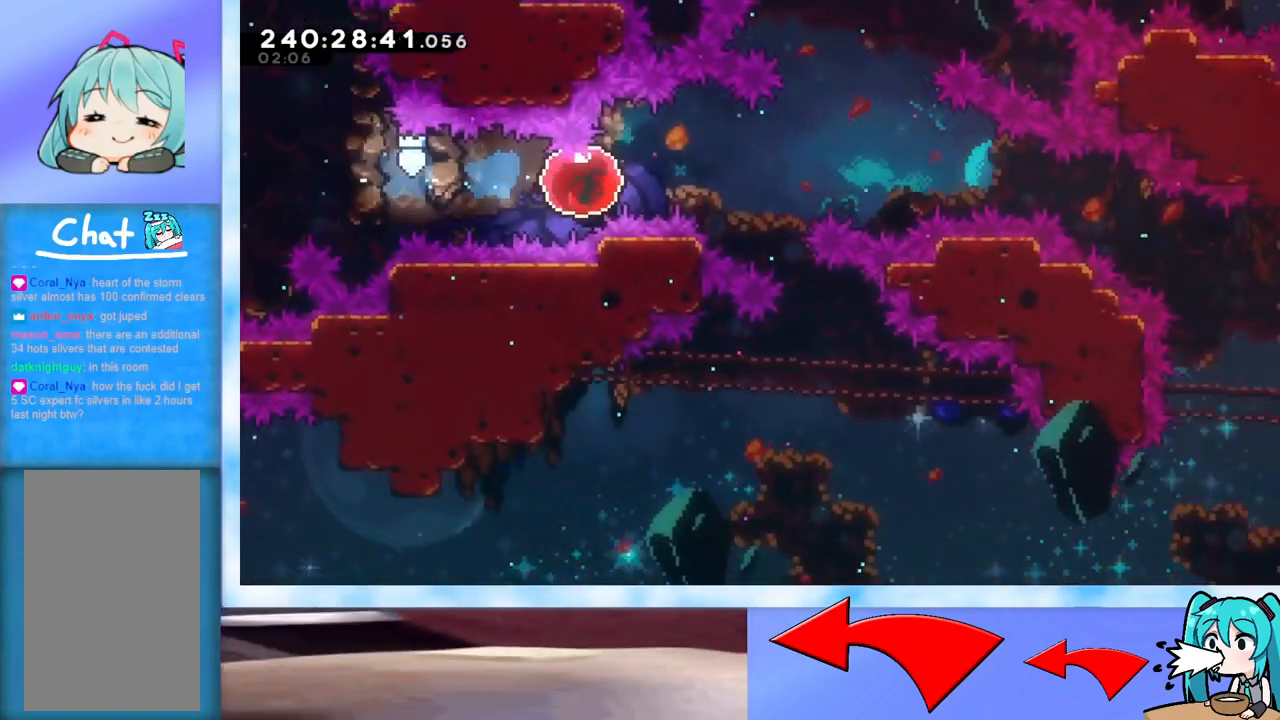
{"keys": ["right"], "events": []}
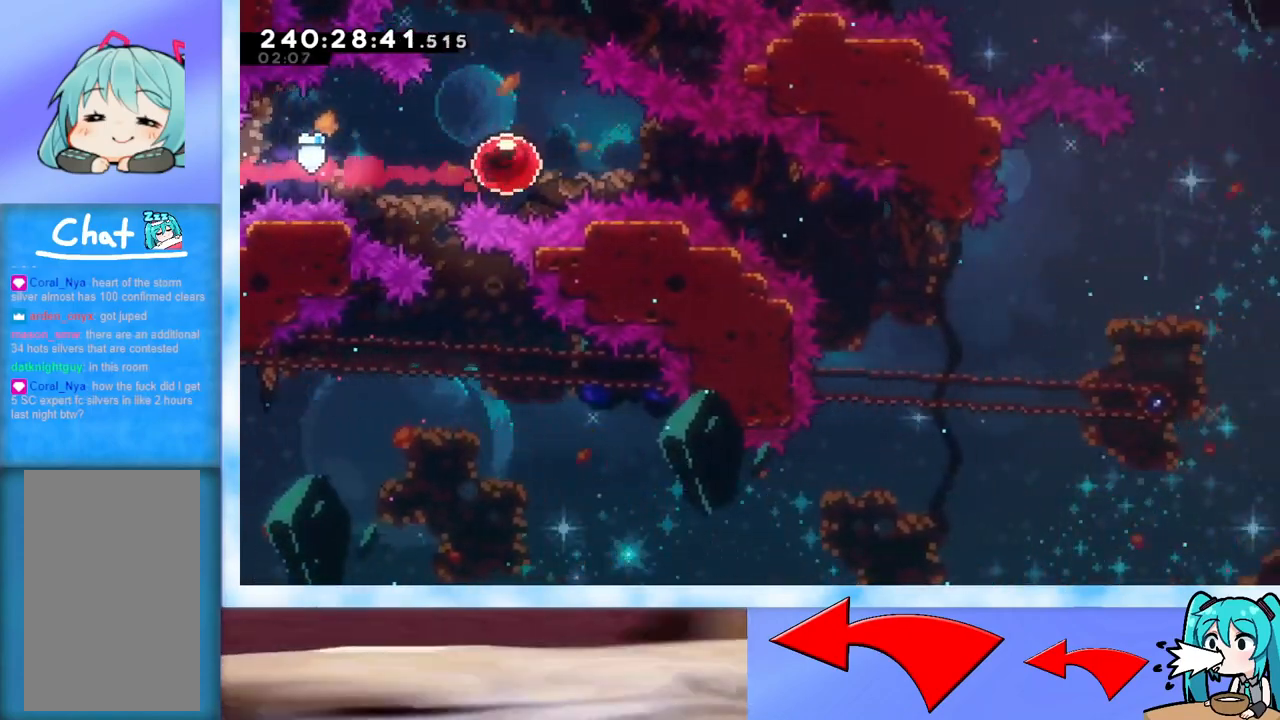
{"keys": ["dash", "down", "right"], "events": [[333, "dash", "down"], [333, "down", "down"]]}
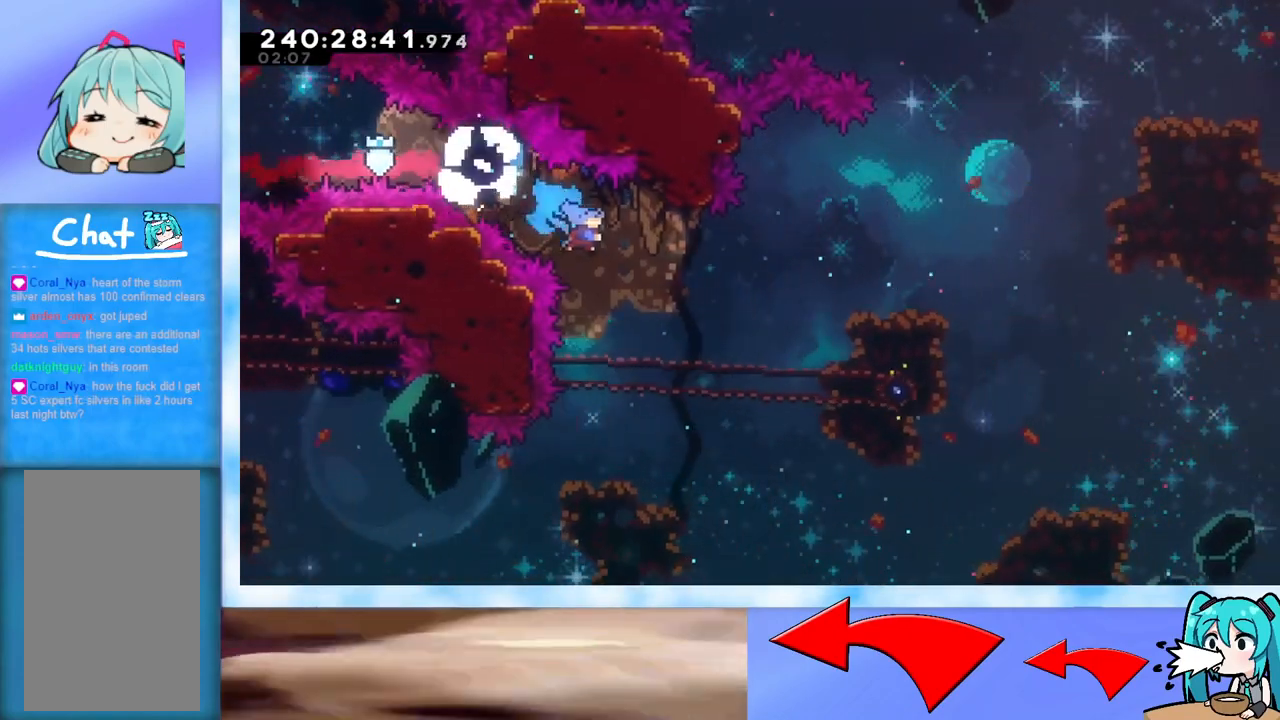
{"keys": ["right", "up"], "events": [[17, "dash", "up"], [17, "down", "up"], [417, "up", "down"]]}
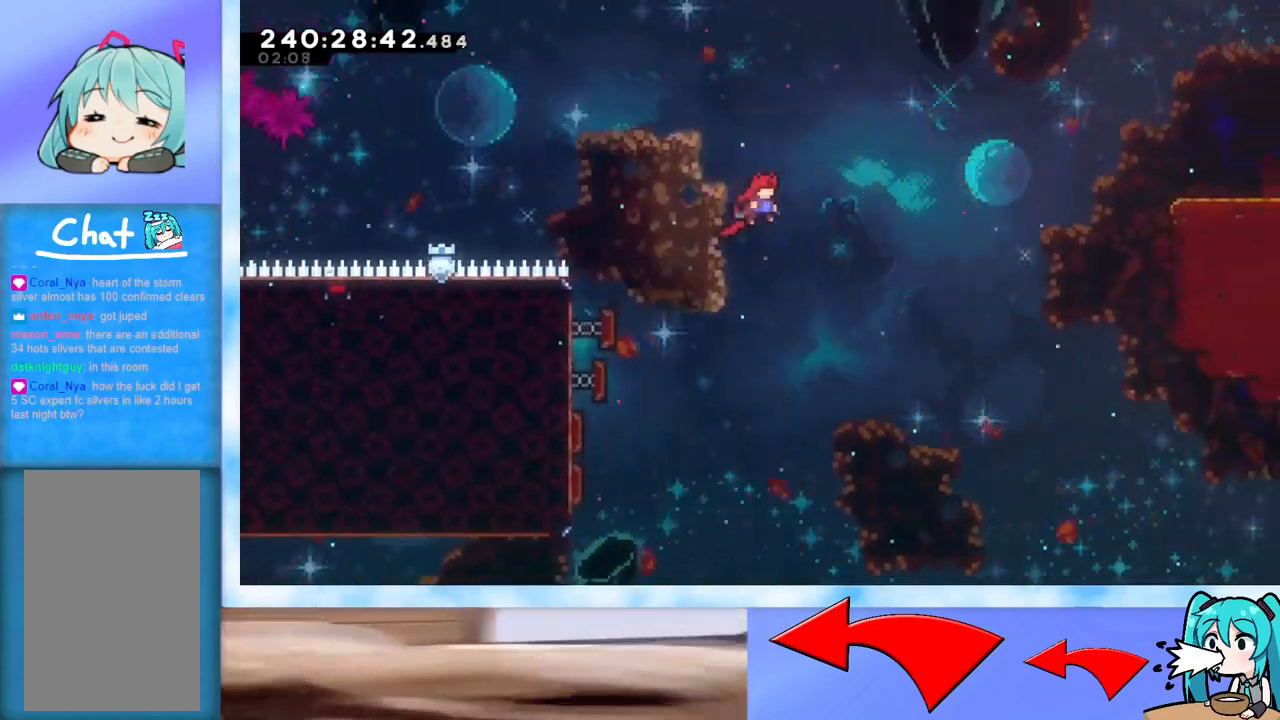
{"keys": ["dash", "right", "up"], "events": [[417, "dash", "down"]]}
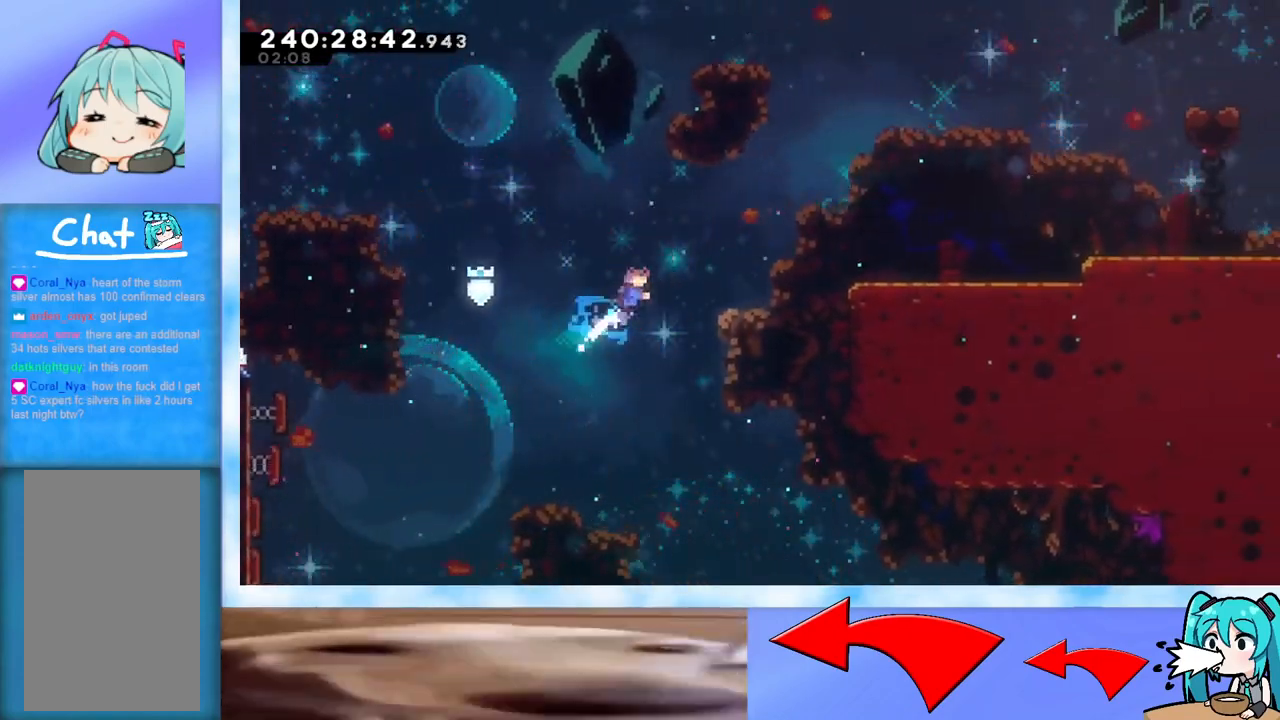
{"keys": ["grab", "right"], "events": [[100, "dash", "up"], [251, "grab", "down"], [434, "up", "up"]]}
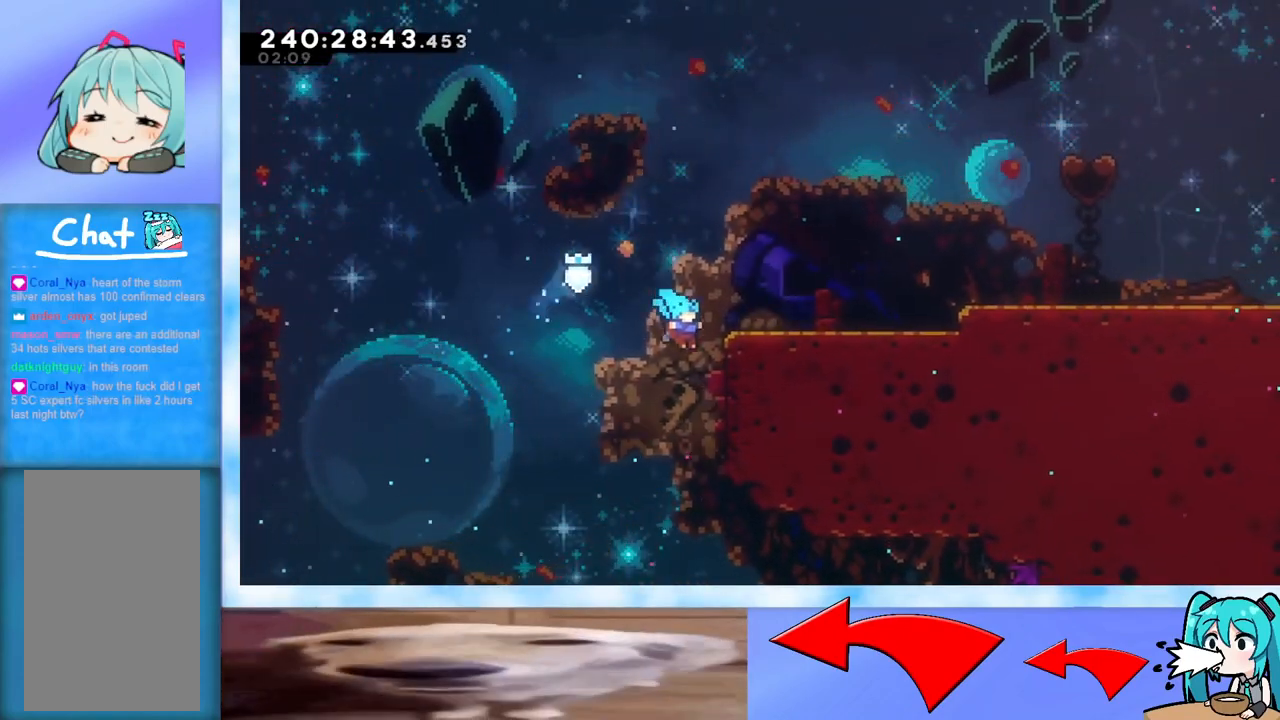
{"keys": ["right"], "events": [[133, "jump", "down"], [167, "j2", "down"], [350, "grab", "up"], [350, "jump", "up"], [417, "j2", "up"]]}
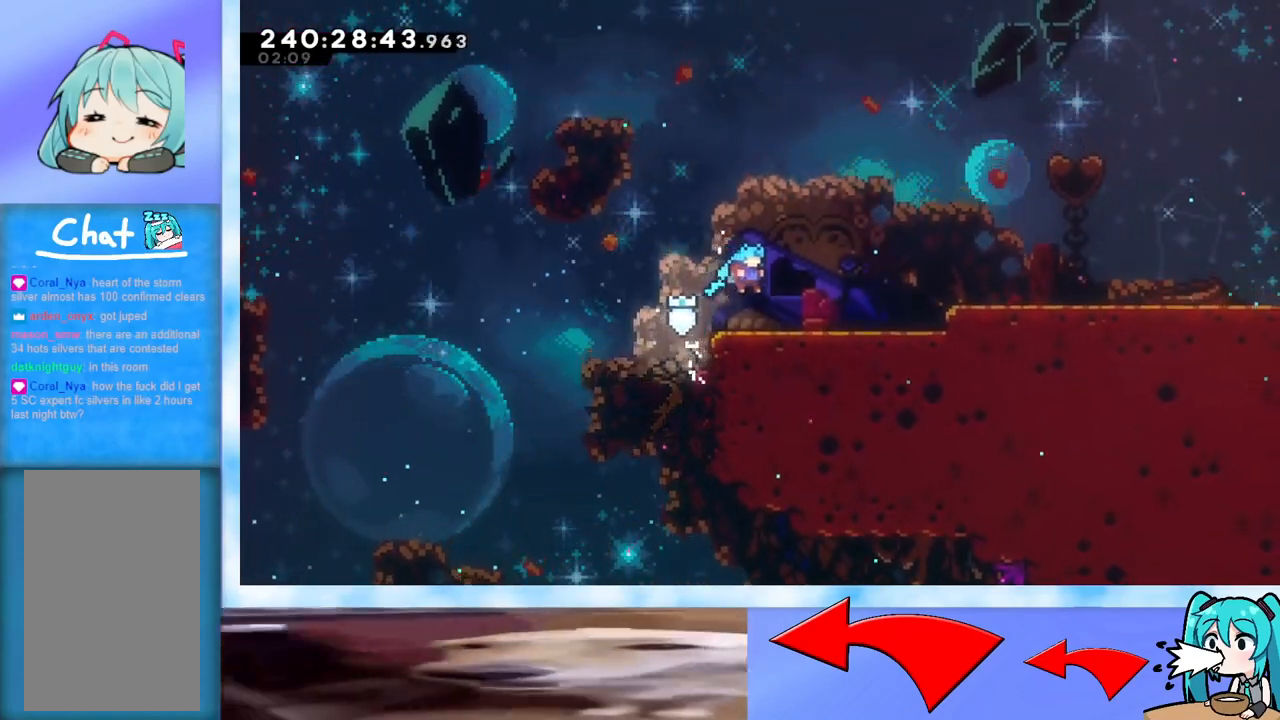
{"keys": ["right"], "events": [[84, "down", "down"], [134, "dash", "down"], [234, "dash", "up"], [284, "down", "up"], [284, "grab", "down"], [334, "jump", "down"], [384, "j2", "down"], [467, "grab", "up"], [467, "j2", "up"], [467, "jump", "up"]]}
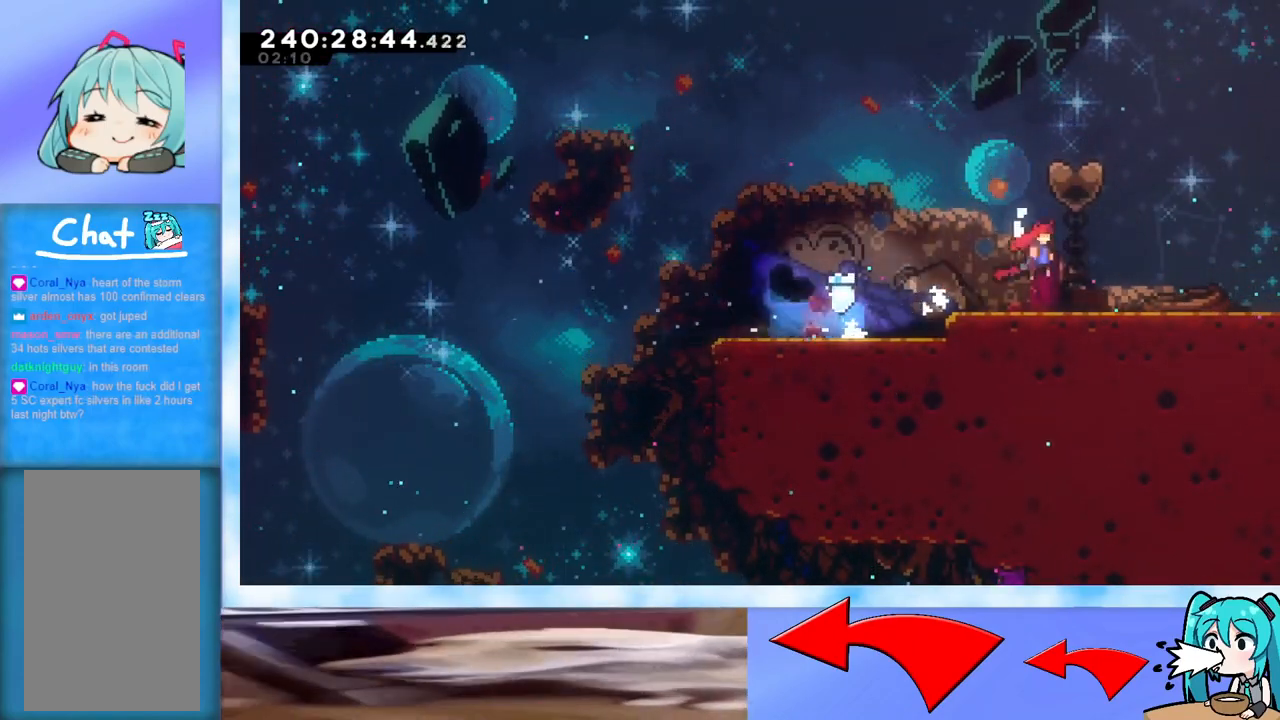
{"keys": ["right"], "events": []}
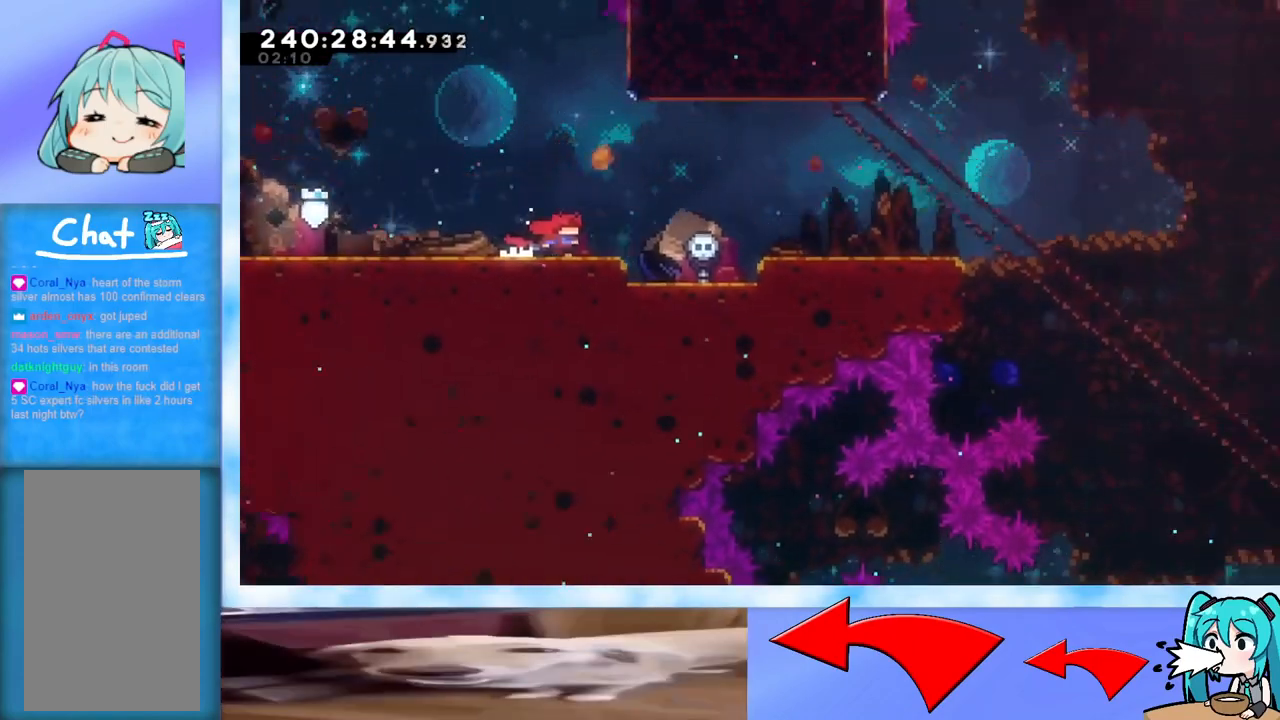
{"keys": ["jump", "right"], "events": [[451, "jump", "down"]]}
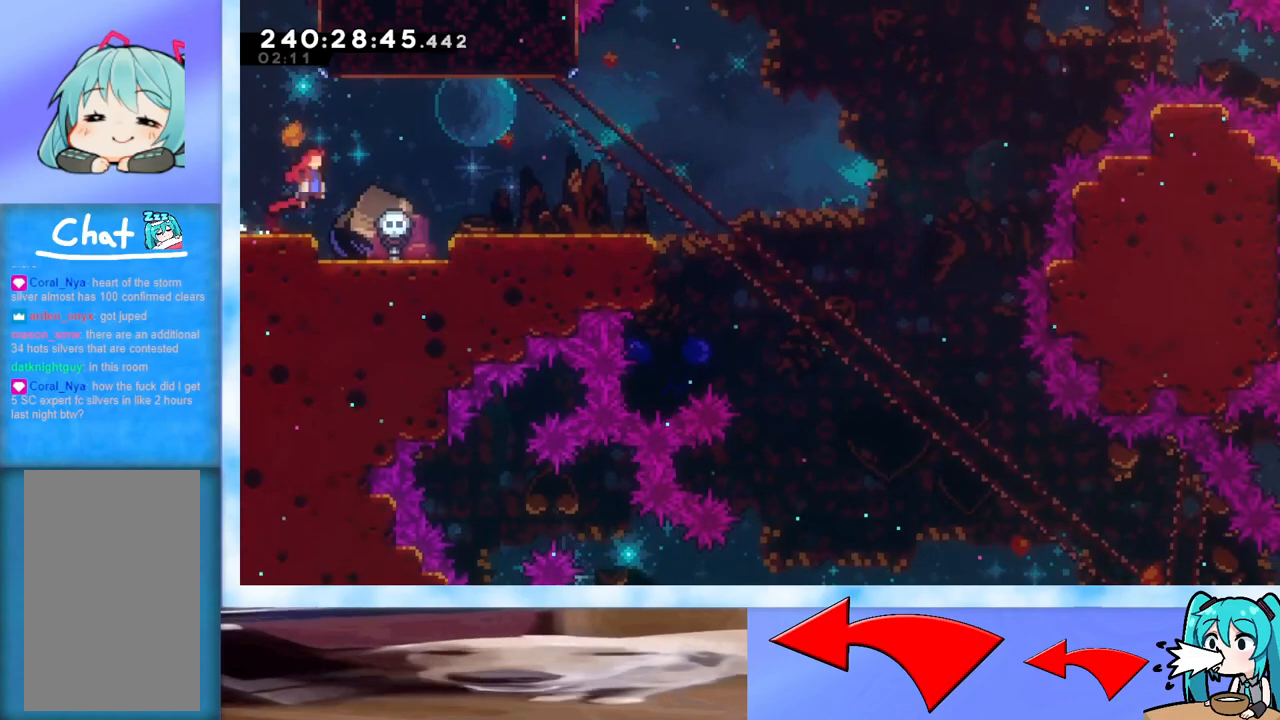
{"keys": [], "events": [[50, "jump", "up"], [434, "right", "up"]]}
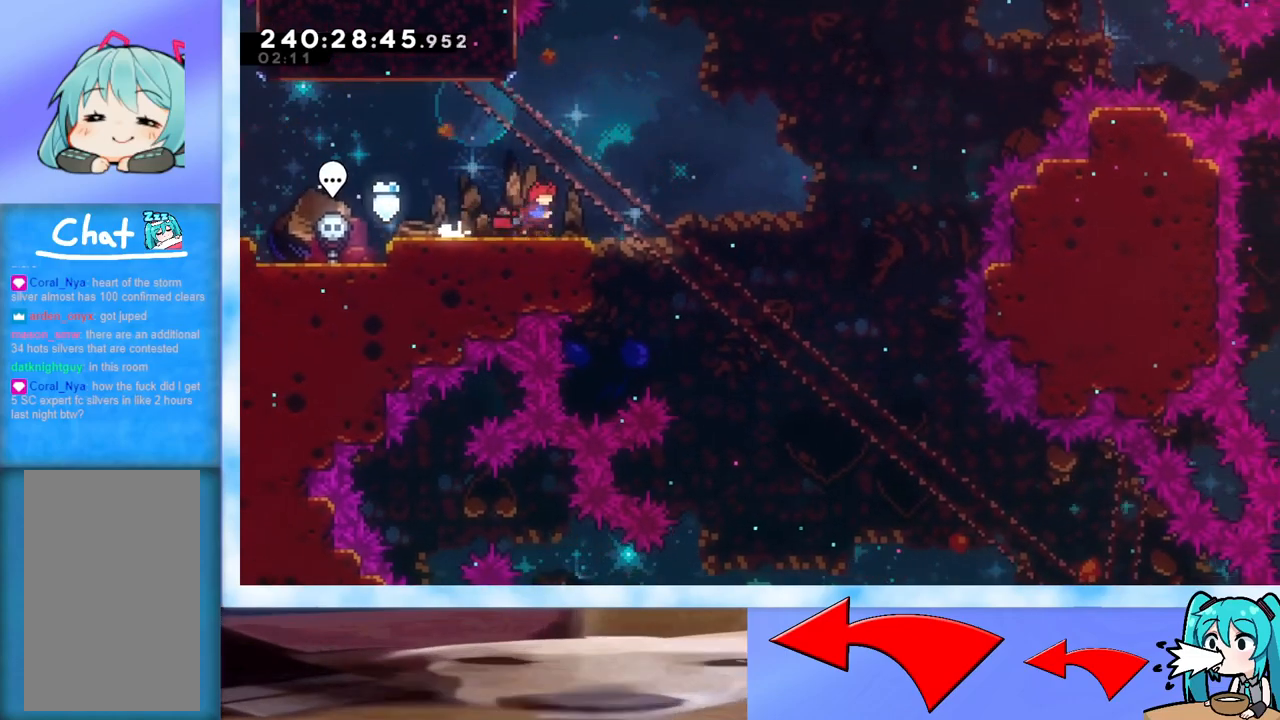
{"keys": ["grab", "left"], "events": [[17, "up", "down"], [50, "dash", "down"], [150, "dash", "up"], [201, "grab", "down"], [301, "left", "down"], [301, "up", "up"]]}
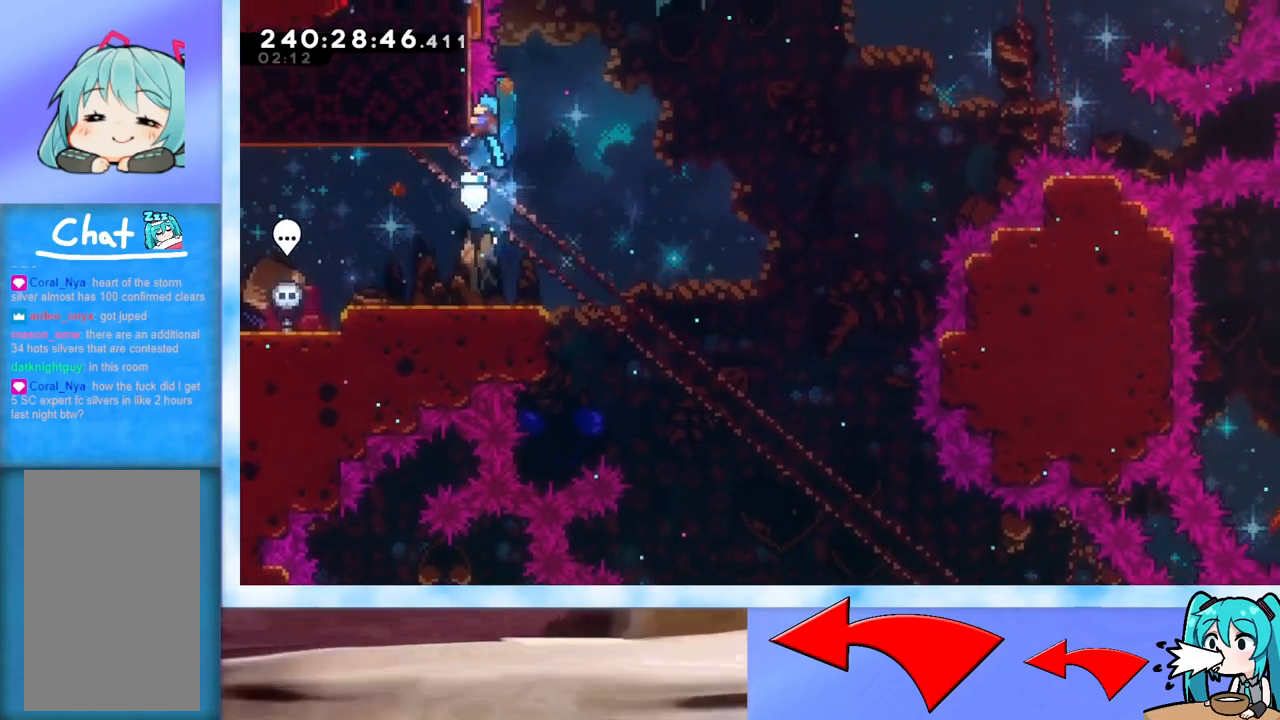
{"keys": ["grab", "right"], "events": [[167, "left", "up"], [317, "right", "down"]]}
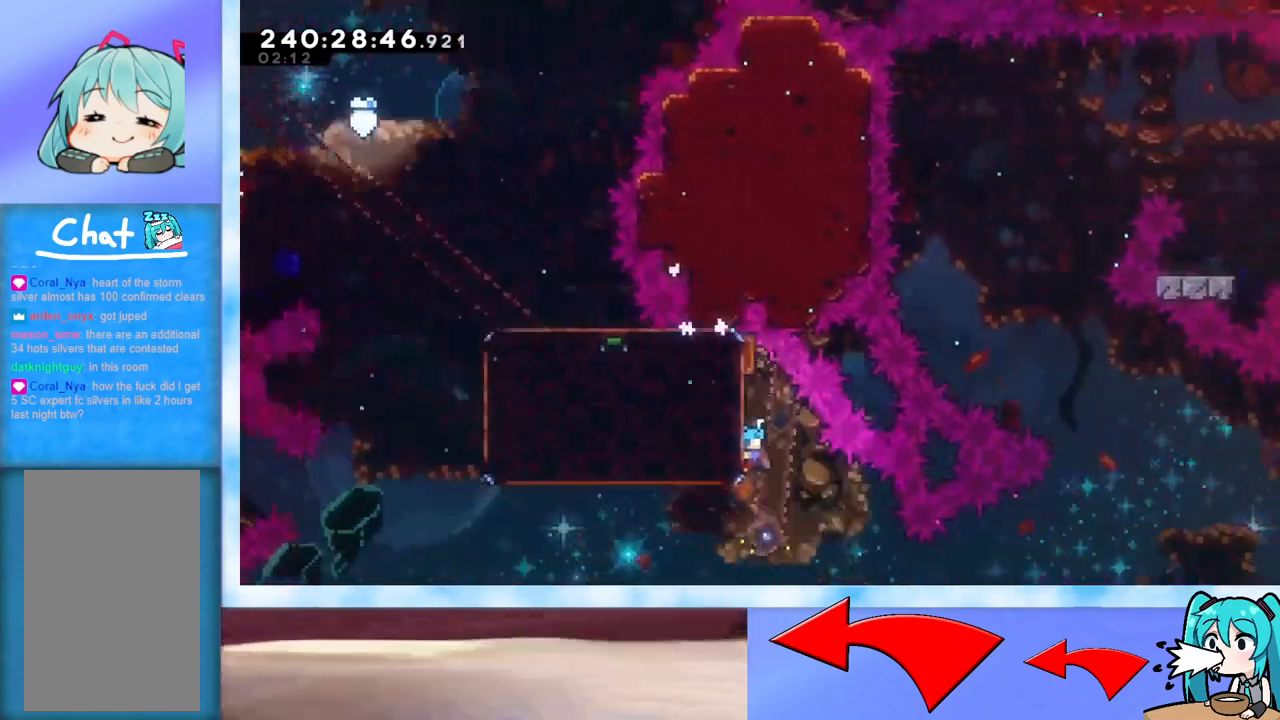
{"keys": ["grab", "jump", "right"], "events": [[201, "jump", "down"]]}
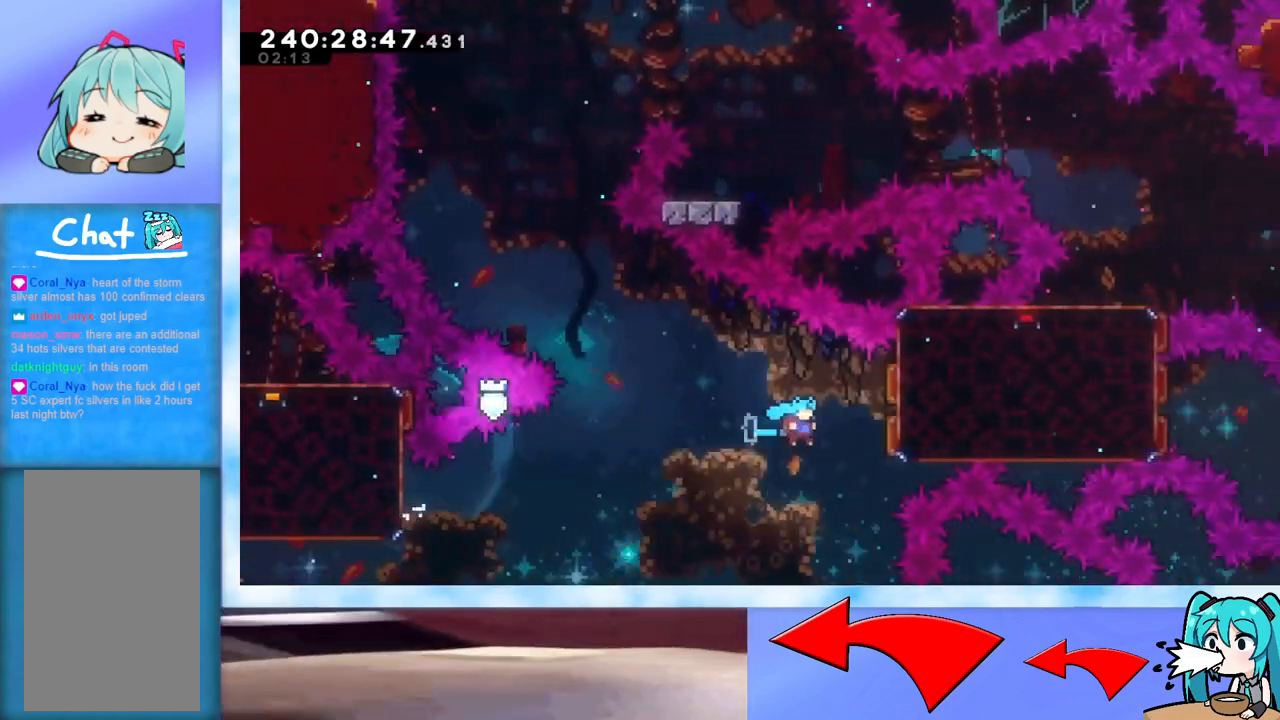
{"keys": ["jump", "left", "up"], "events": [[200, "right", "up"], [250, "left", "down"], [250, "up", "down"], [484, "grab", "up"]]}
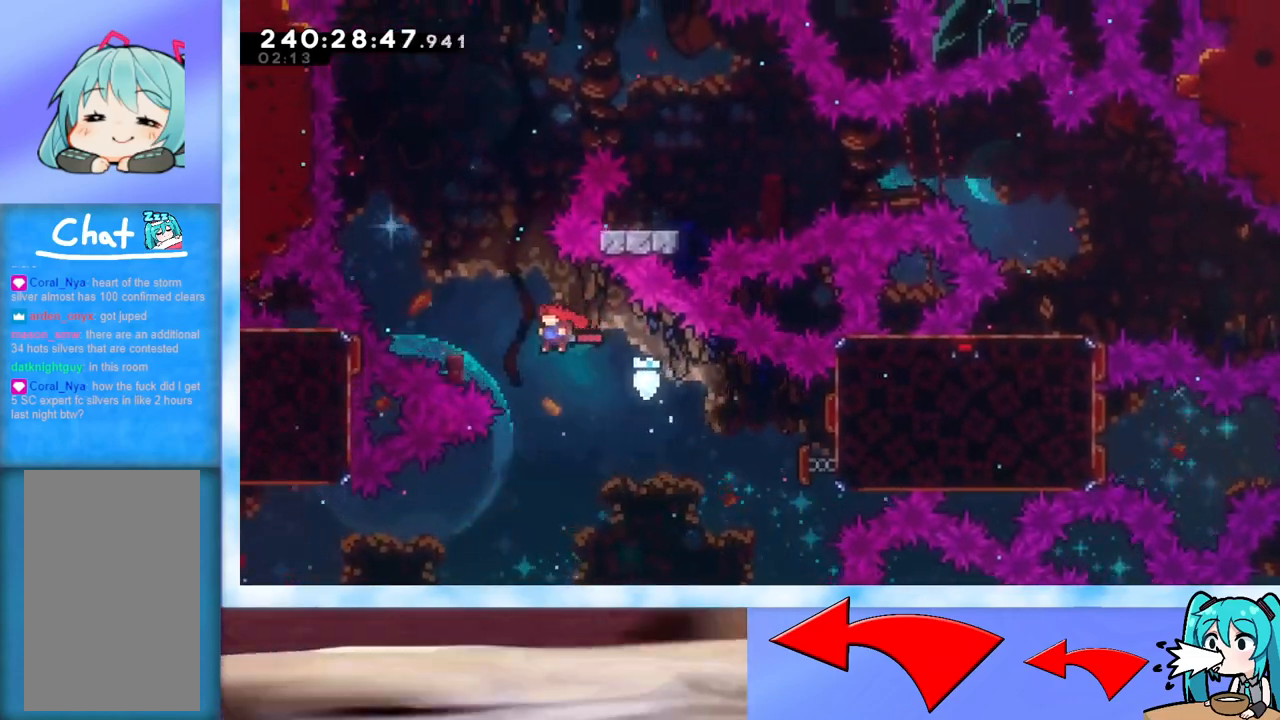
{"keys": ["left", "up"], "events": [[17, "jump", "up"], [117, "dash", "down"], [251, "dash", "up"]]}
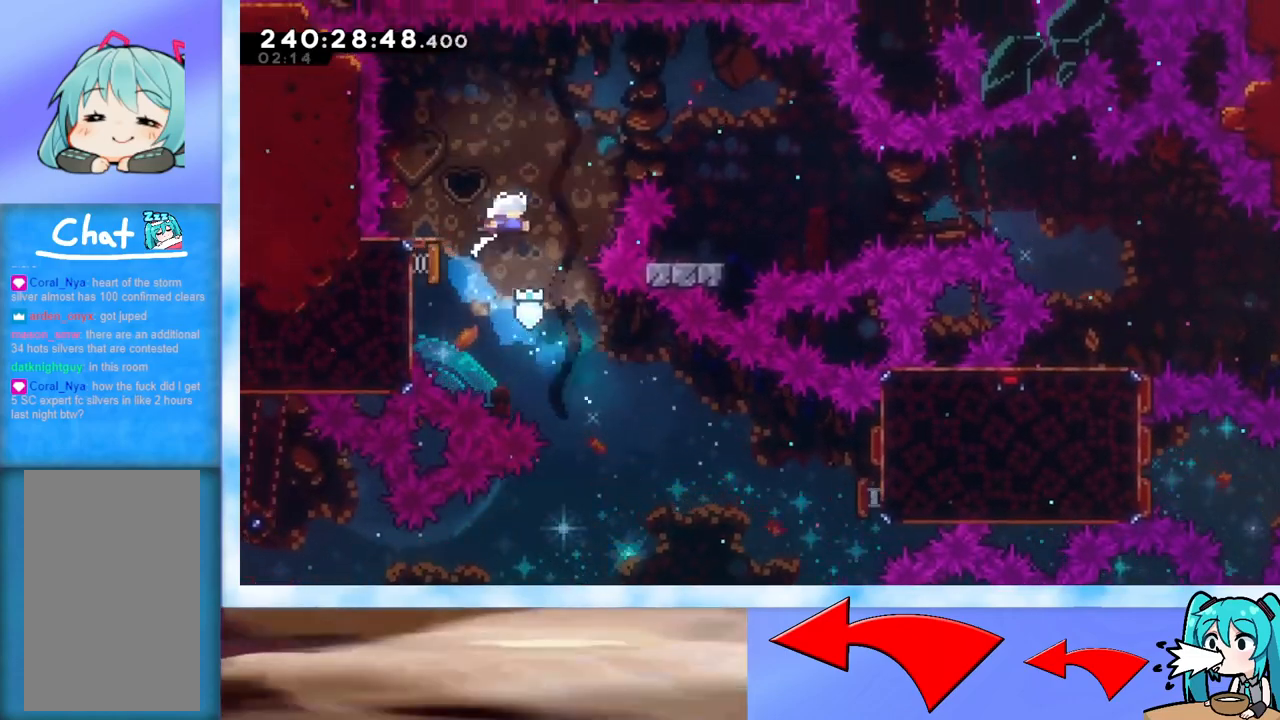
{"keys": [], "events": [[33, "right", "down"], [83, "left", "up"], [83, "up", "up"], [467, "right", "up"]]}
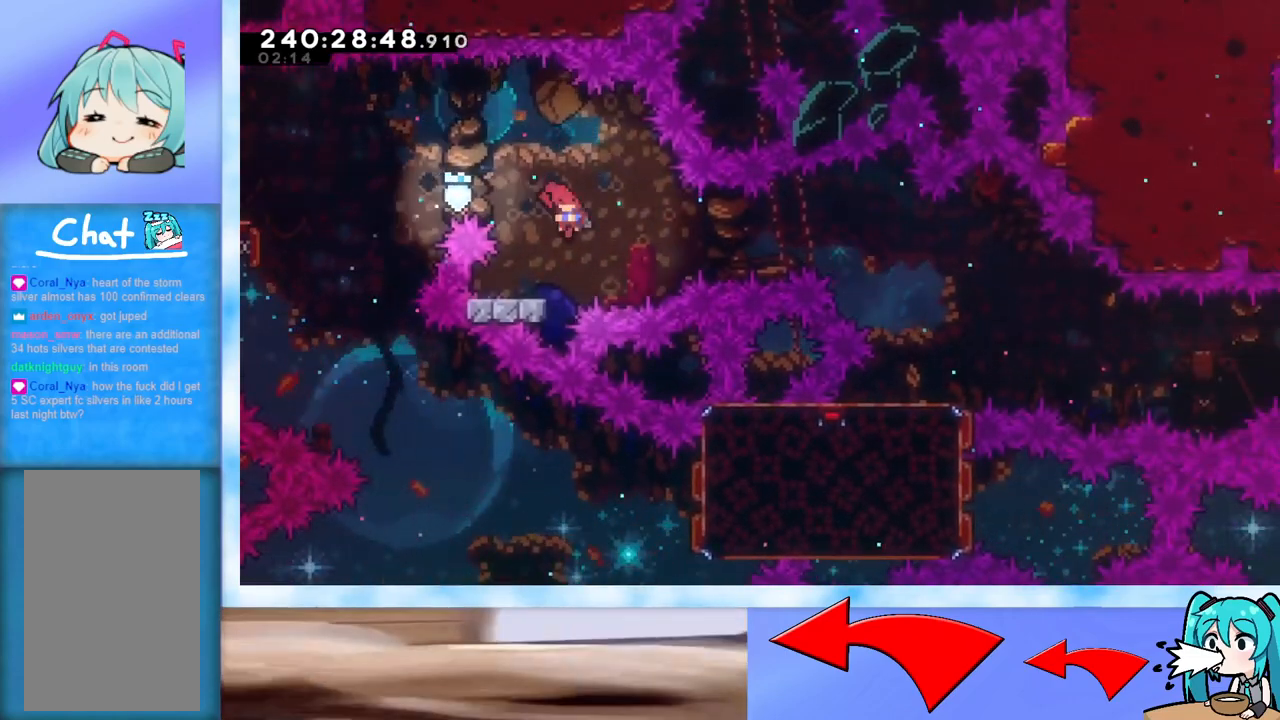
{"keys": ["jump", "right"], "events": [[17, "dash", "down"], [17, "down", "down"], [17, "left", "down"], [100, "left", "up"], [150, "dash", "up"], [150, "down", "up"], [150, "right", "down"], [201, "jump", "down"]]}
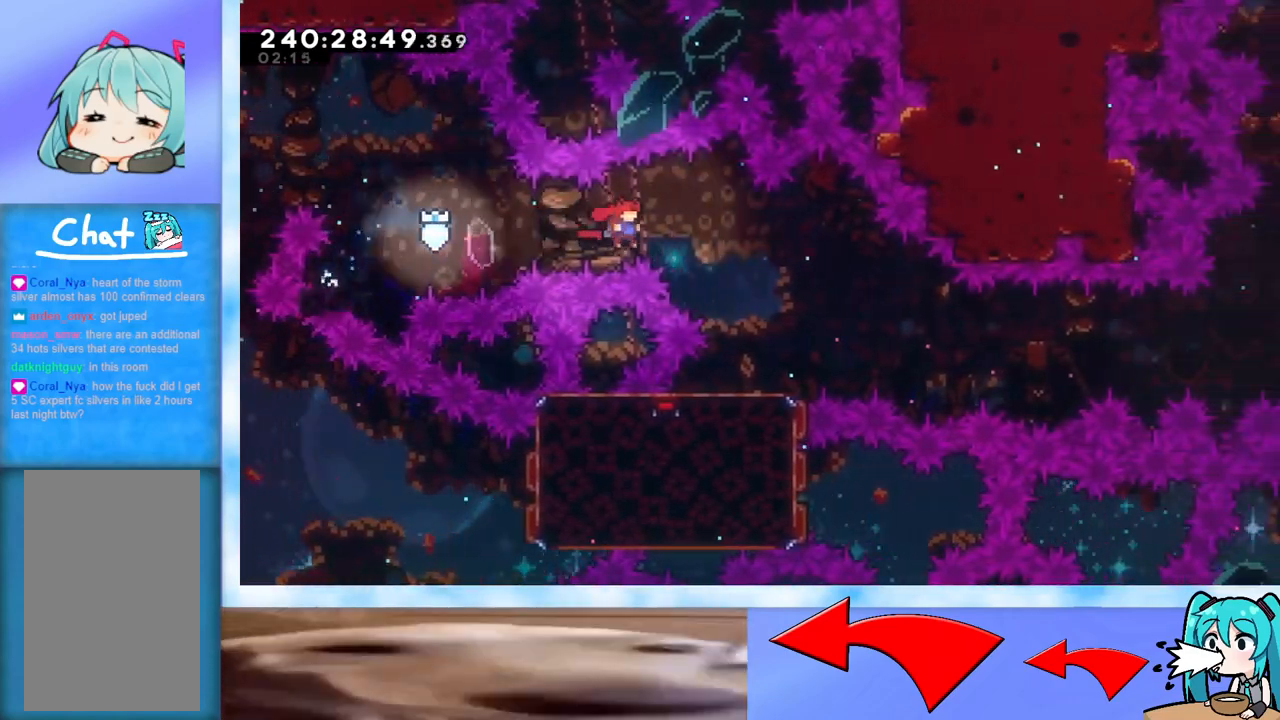
{"keys": ["right"], "events": [[267, "jump", "up"], [267, "right", "up"], [317, "dash", "down"], [317, "down", "down"], [317, "left", "down"], [400, "left", "up"], [400, "right", "down"], [450, "dash", "up"], [450, "down", "up"]]}
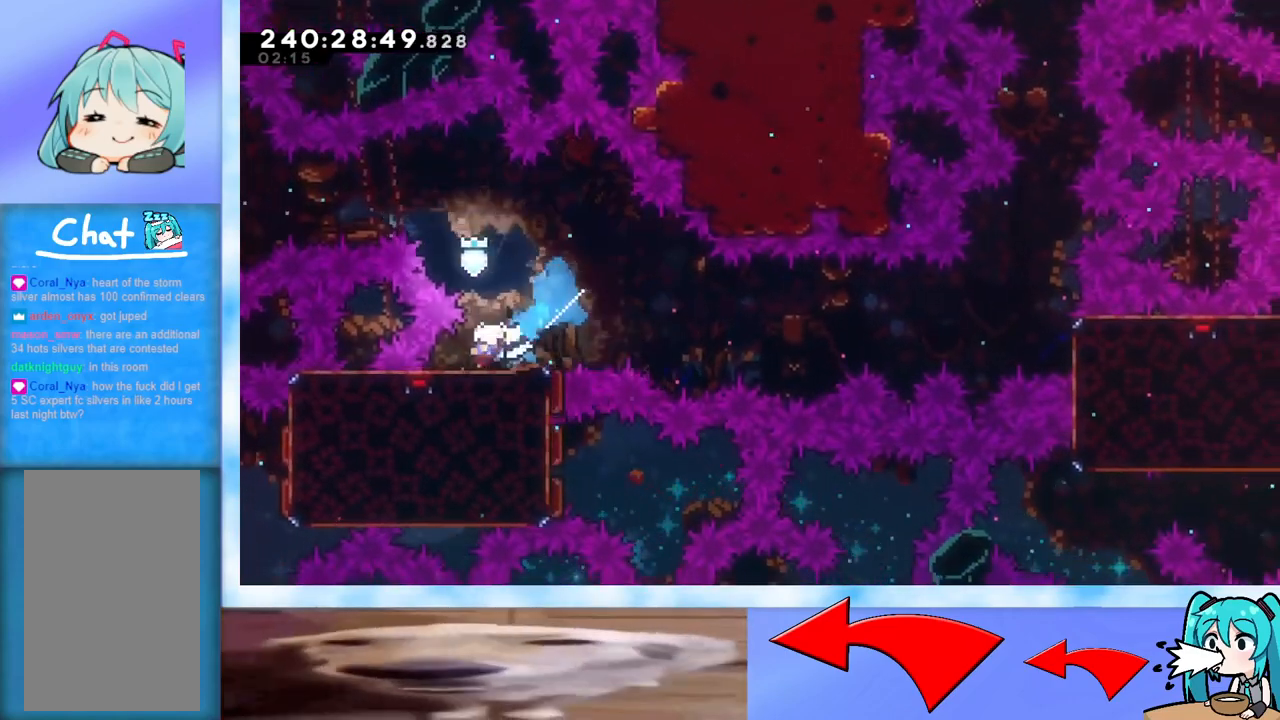
{"keys": ["dash", "right"], "events": [[34, "jump", "down"], [467, "dash", "down"], [467, "jump", "up"]]}
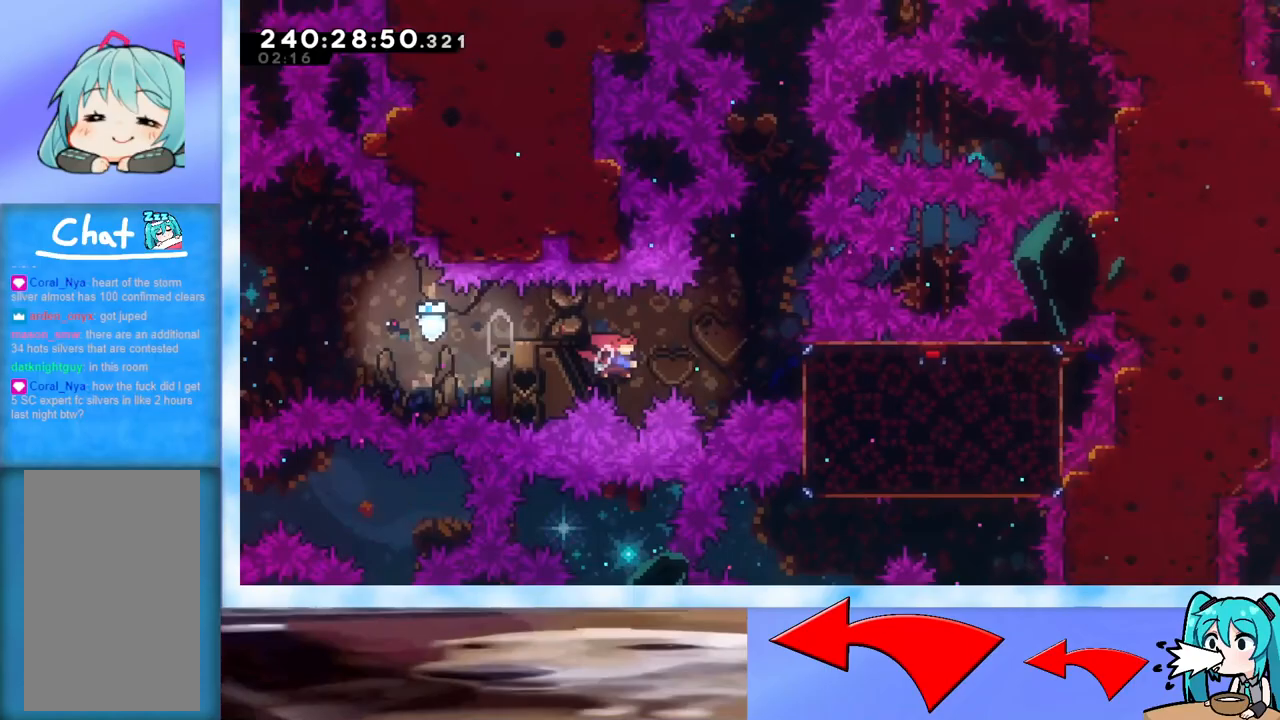
{"keys": ["grab"], "events": [[50, "dash", "up"], [150, "grab", "down"], [434, "right", "up"], [434, "up", "down"], [484, "up", "up"]]}
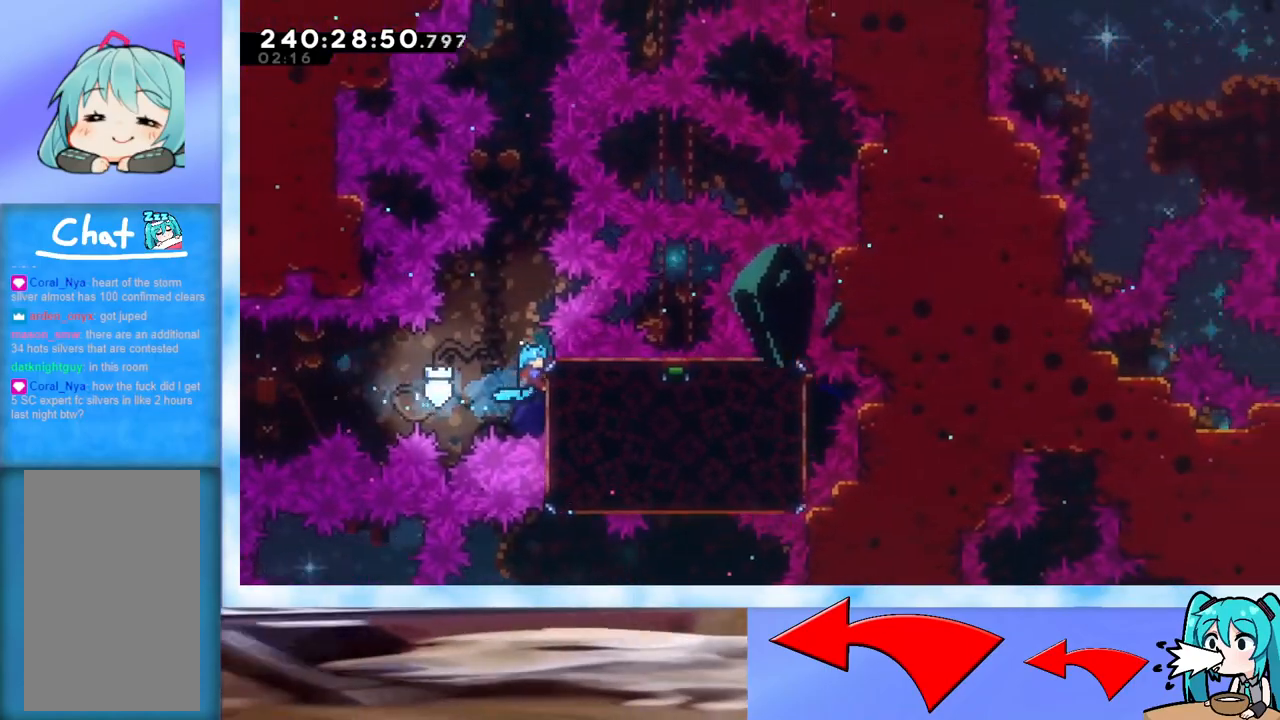
{"keys": ["grab", "jump"], "events": [[451, "jump", "down"]]}
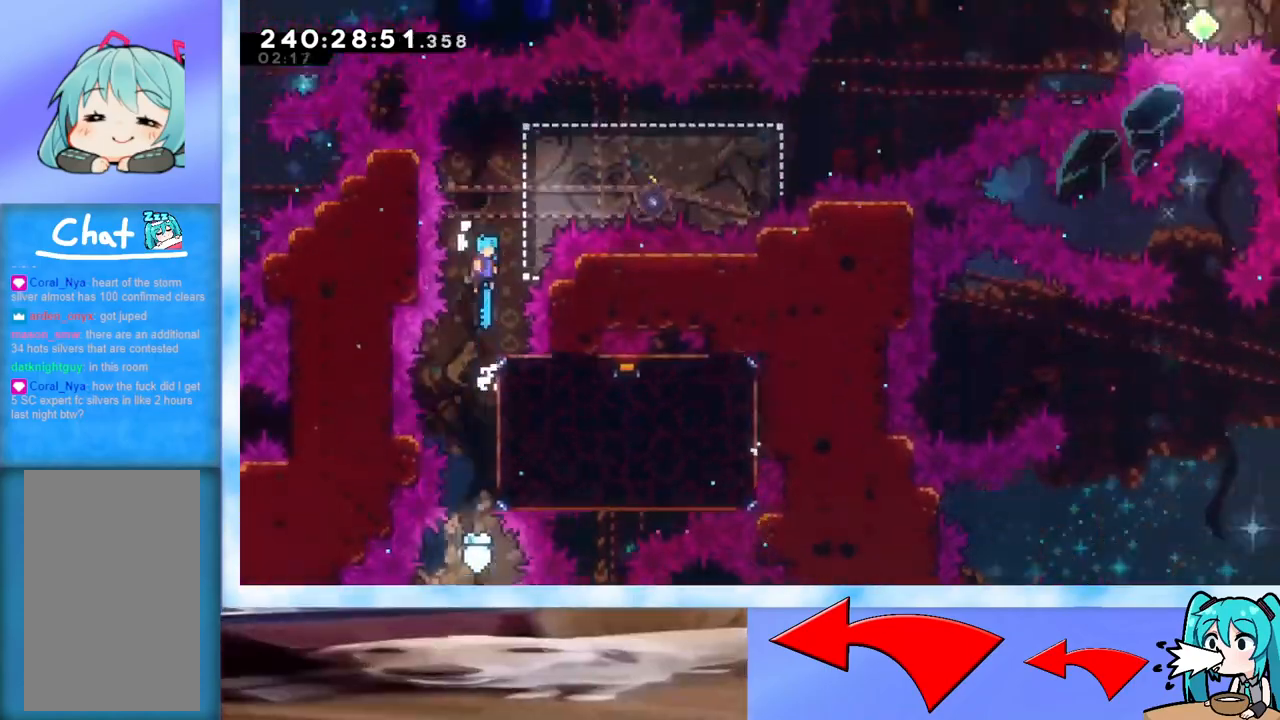
{"keys": ["grab", "jump", "right"], "events": [[434, "right", "down"]]}
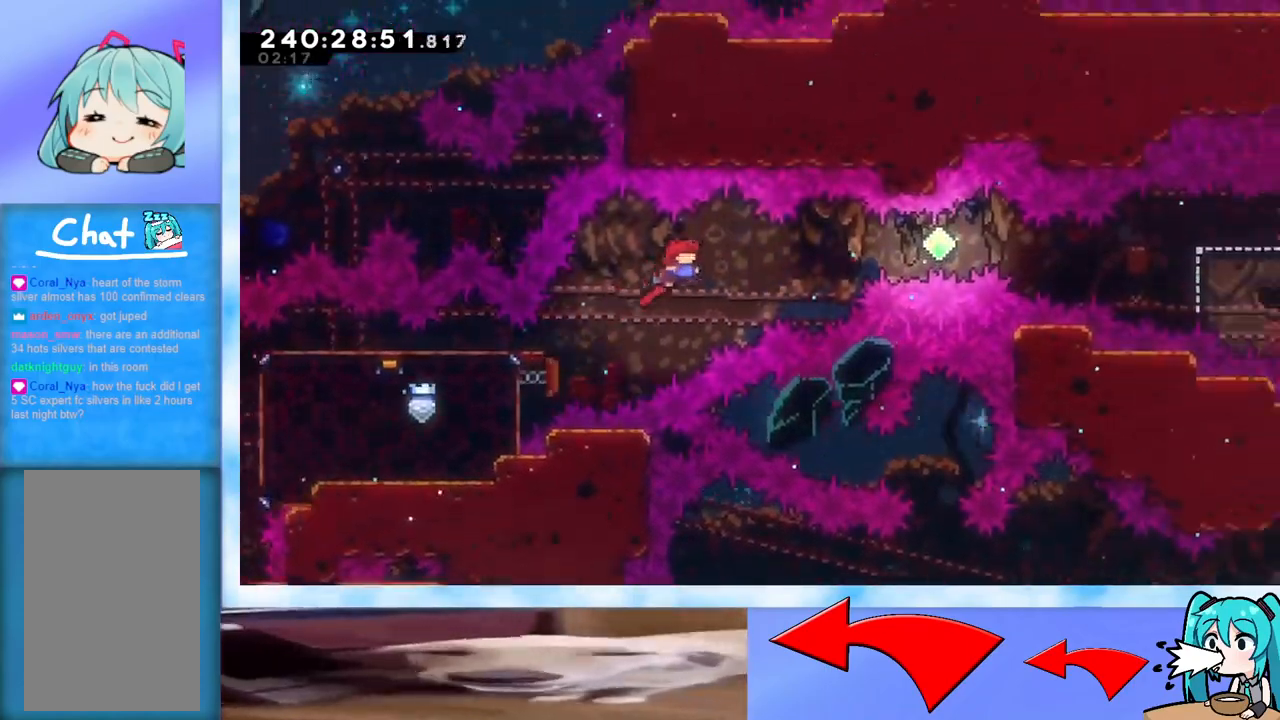
{"keys": ["dash", "right"], "events": [[267, "grab", "up"], [301, "jump", "up"], [351, "dash", "down"]]}
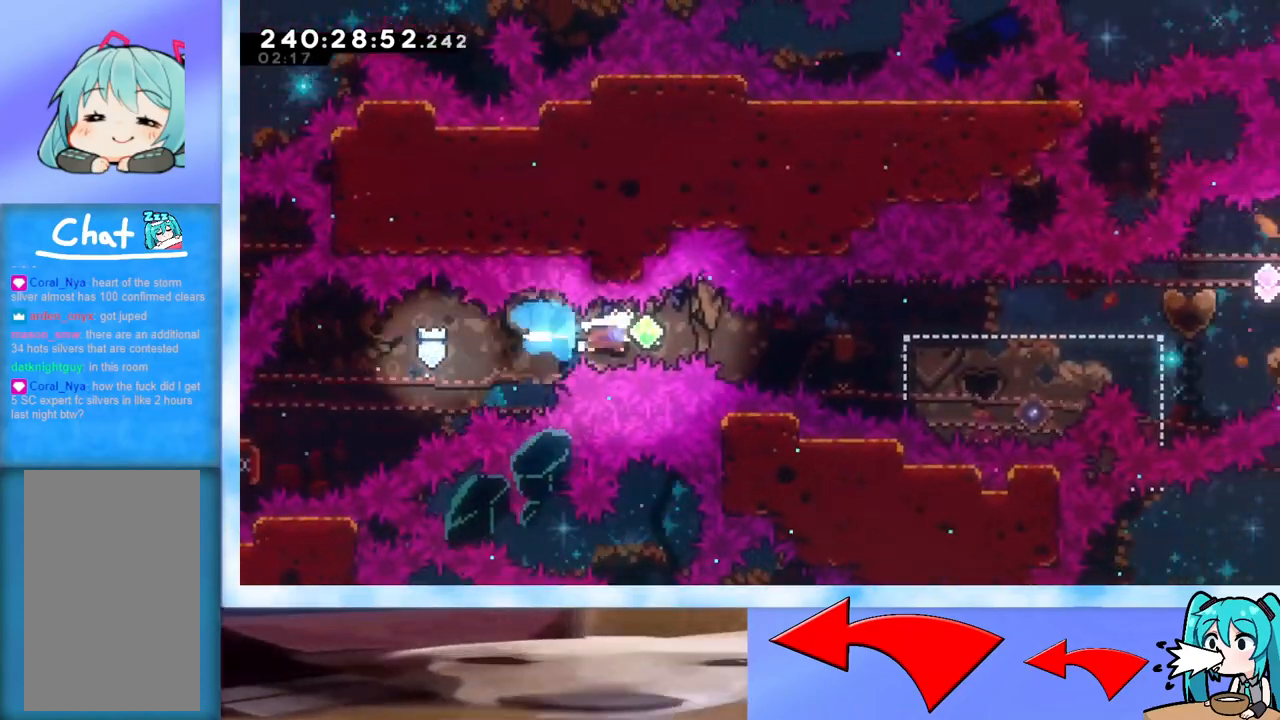
{"keys": ["right"], "events": [[100, "dash", "up"], [233, "dash", "down"], [367, "dash", "up"]]}
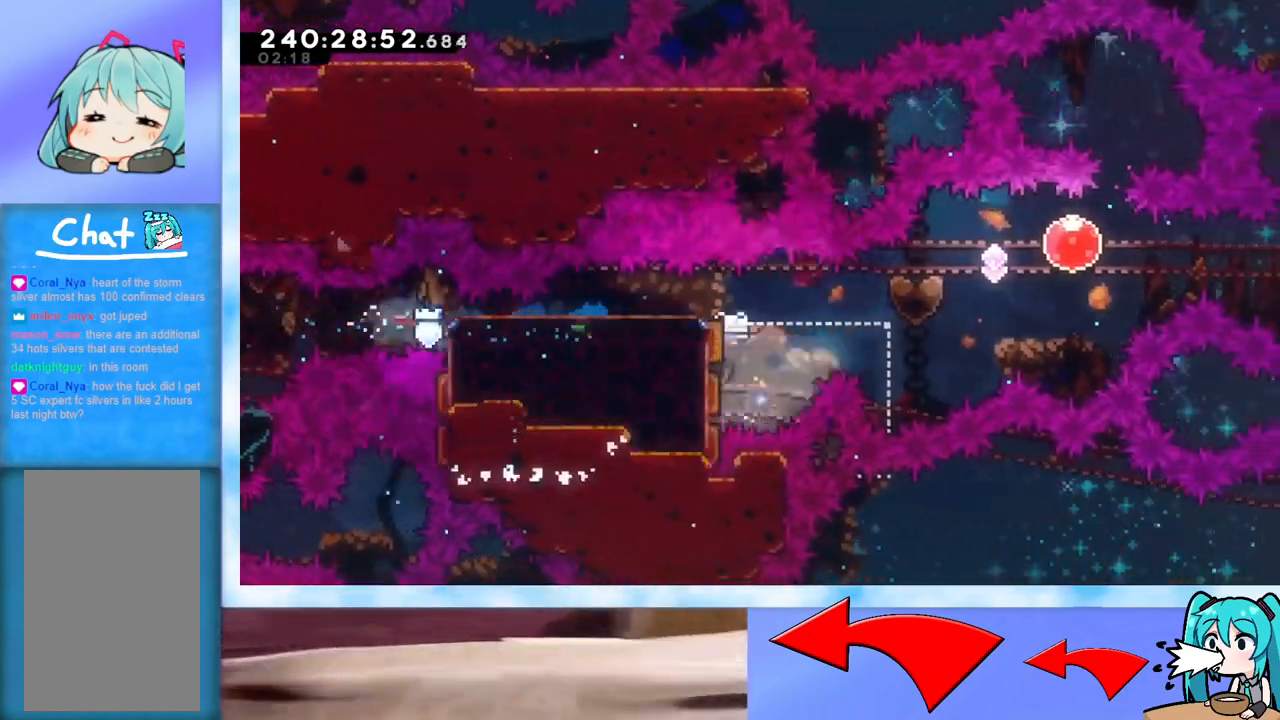
{"keys": ["right"], "events": []}
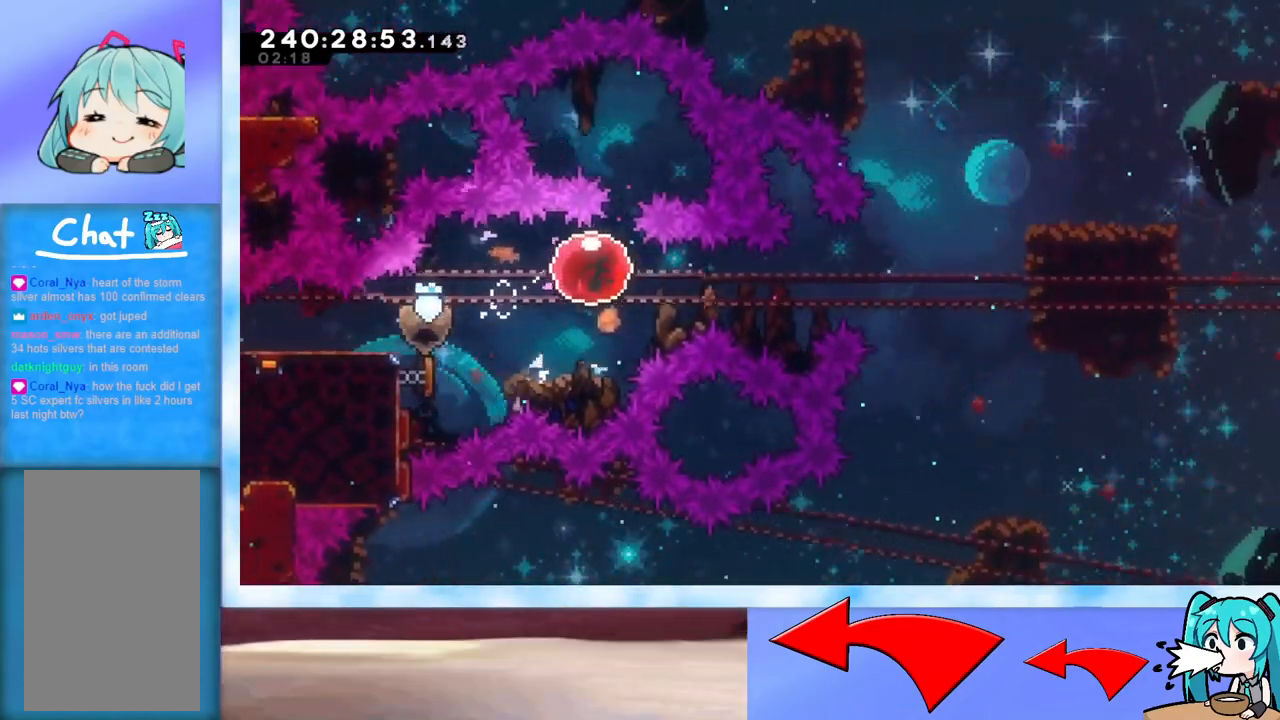
{"keys": ["right"], "events": []}
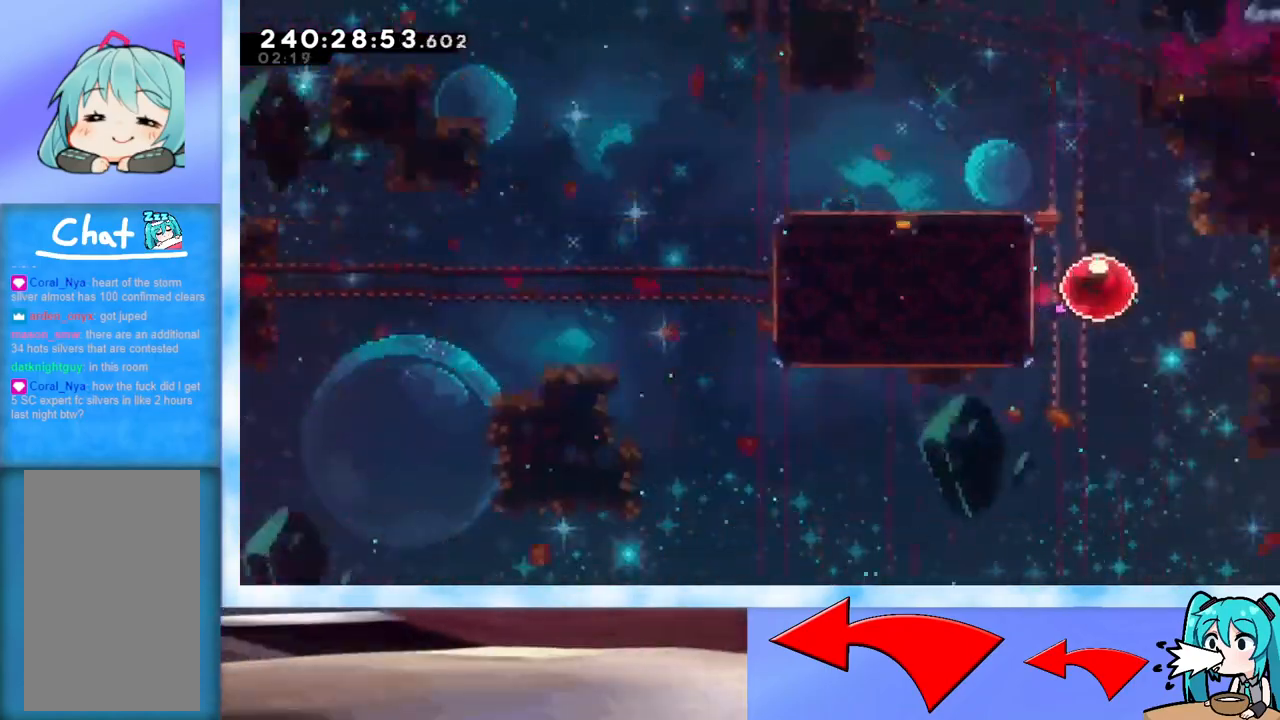
{"keys": ["right"], "events": []}